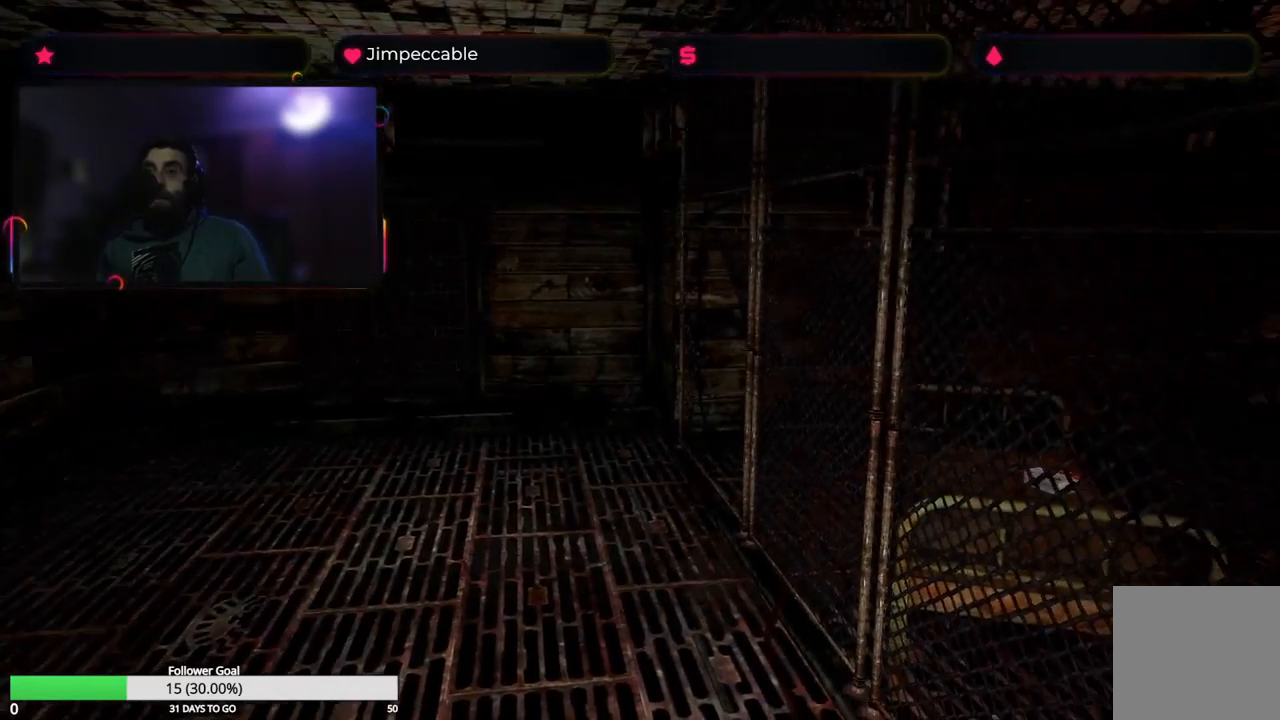
Gameplay with a controller (Xbox layout); each line is a JSON object with the inputs held at the frame after it. "events" lists button and stick changes between this image and that frame as [ms after this image, input, new state], when the widget could be followed in between.
{"buttons": [], "left_stick": "right", "right_stick": "center", "events": []}
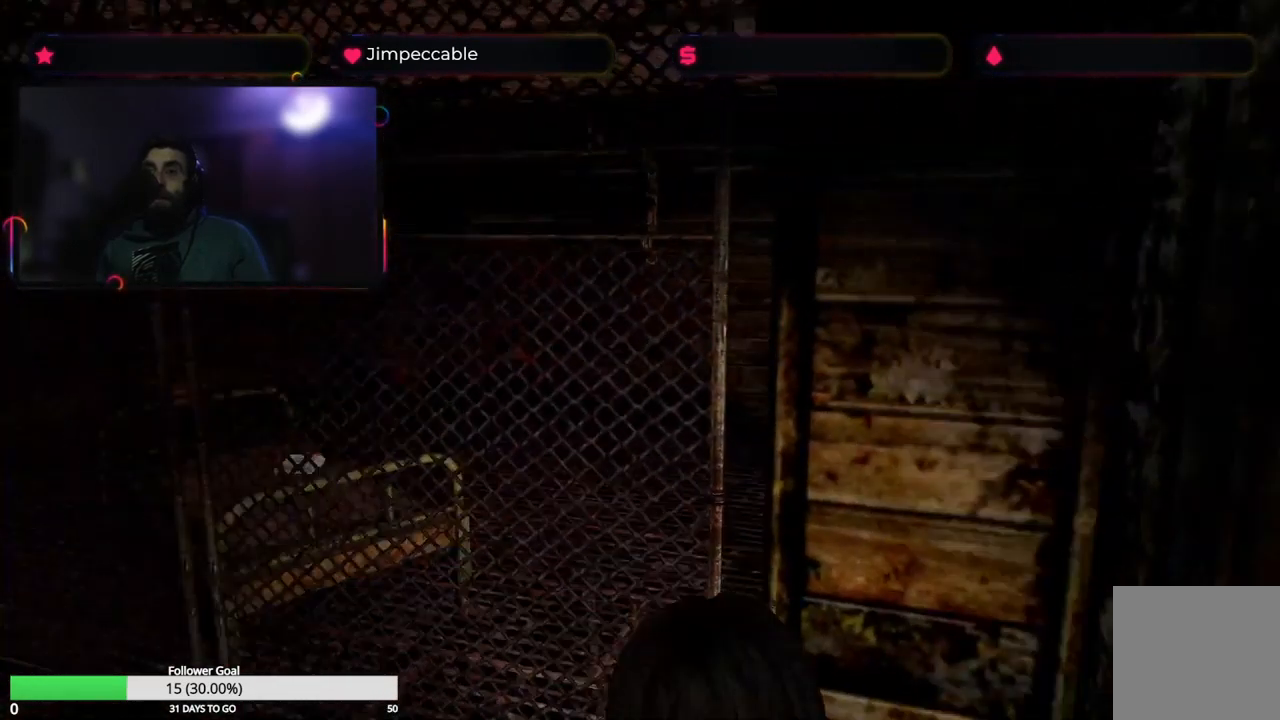
{"buttons": [], "left_stick": "center", "right_stick": "center", "events": [[183, "left_stick", "center"]]}
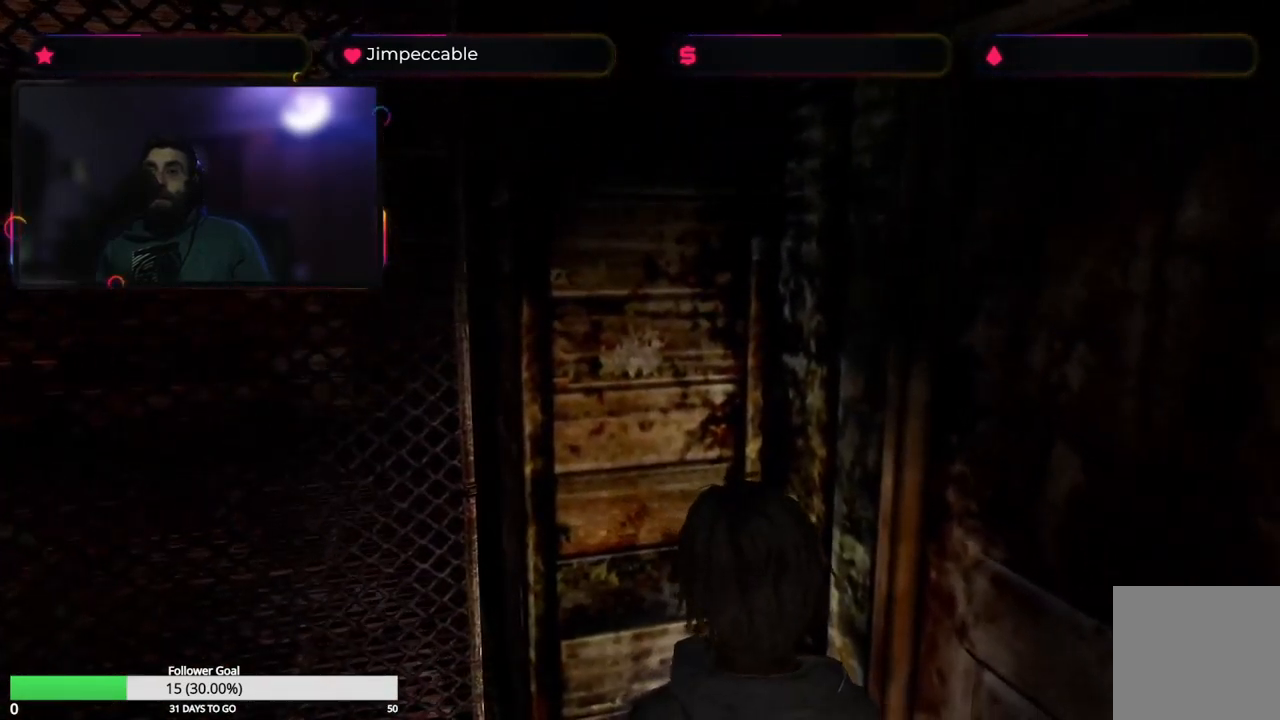
{"buttons": [], "left_stick": "left", "right_stick": "center", "events": [[417, "left_stick", "left"]]}
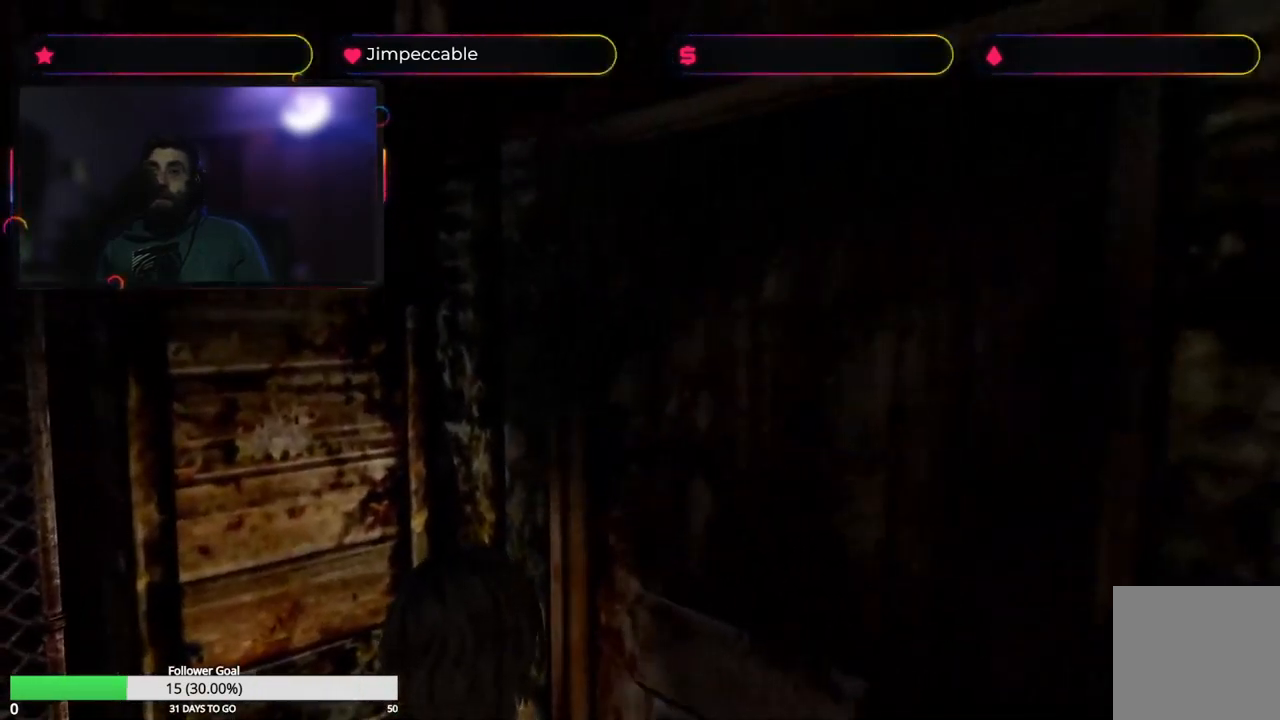
{"buttons": [], "left_stick": "up-left", "right_stick": "center", "events": [[500, "left_stick", "up-left"]]}
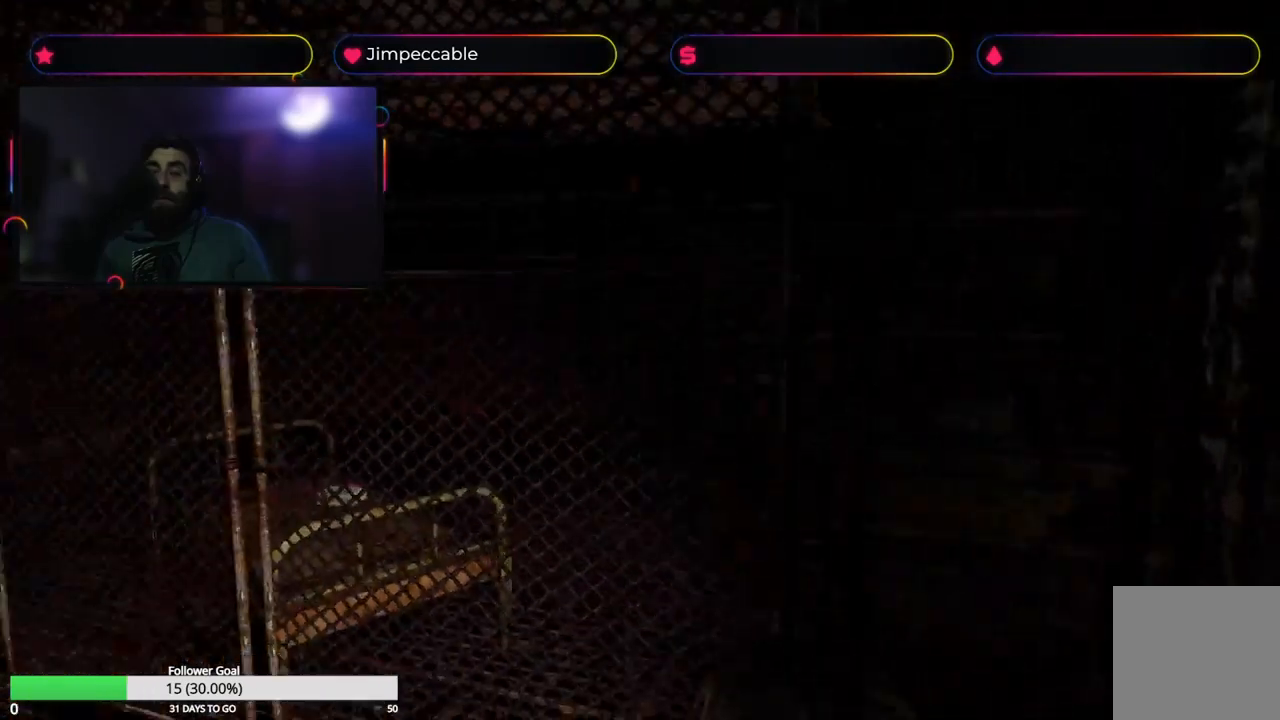
{"buttons": ["X"], "left_stick": "up", "right_stick": "center", "events": [[67, "X", "down"], [167, "left_stick", "up"]]}
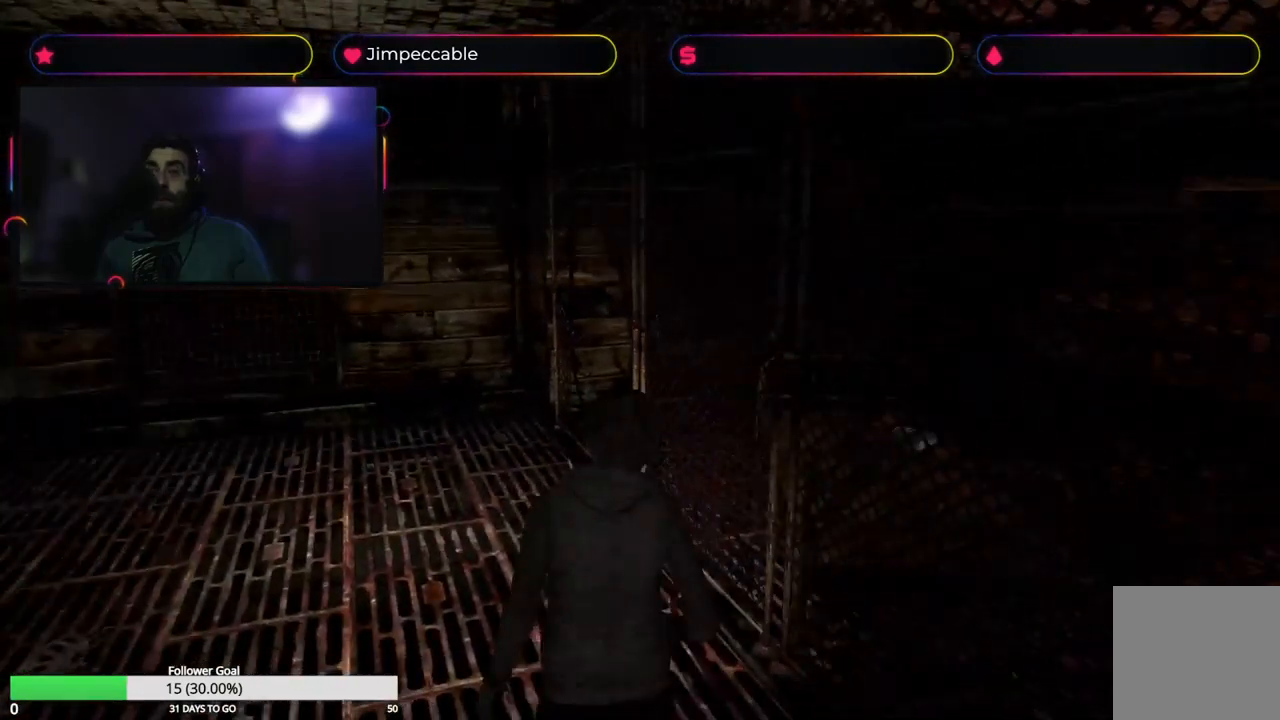
{"buttons": ["X"], "left_stick": "up-right", "right_stick": "center", "events": [[434, "left_stick", "up-right"]]}
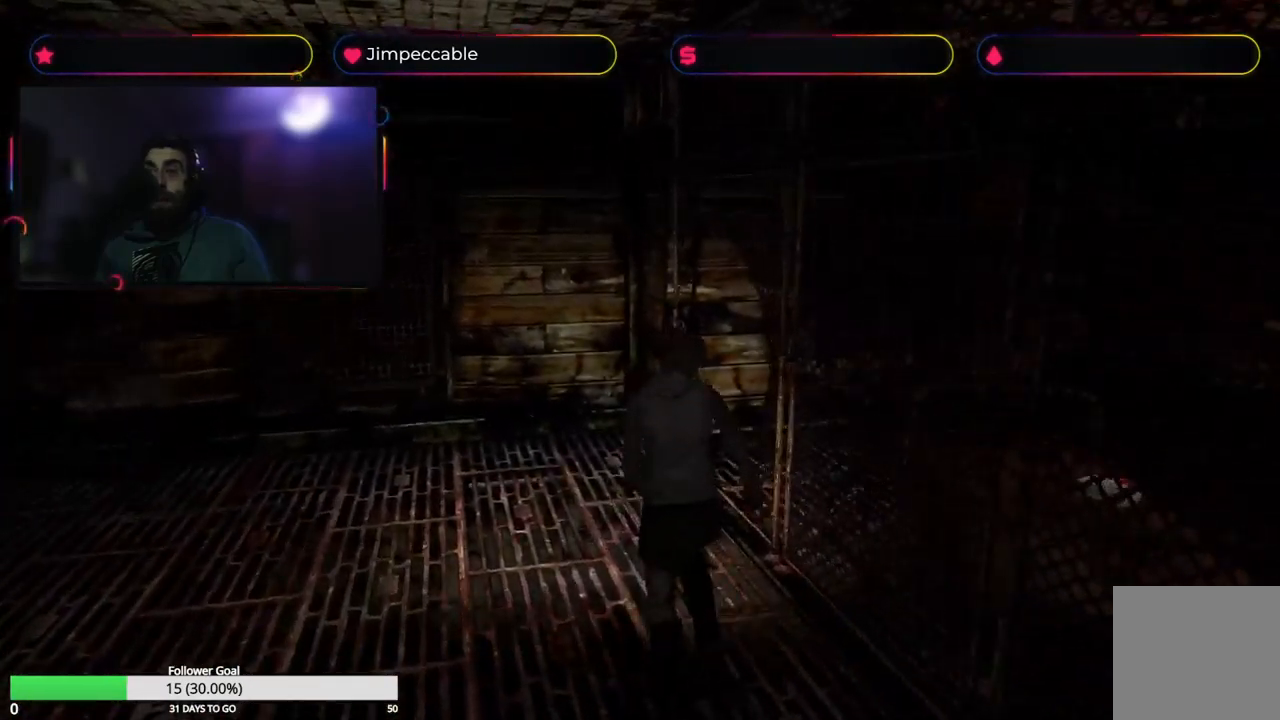
{"buttons": ["L2"], "left_stick": "up-right", "right_stick": "center", "events": [[117, "X", "up"], [217, "L2", "down"]]}
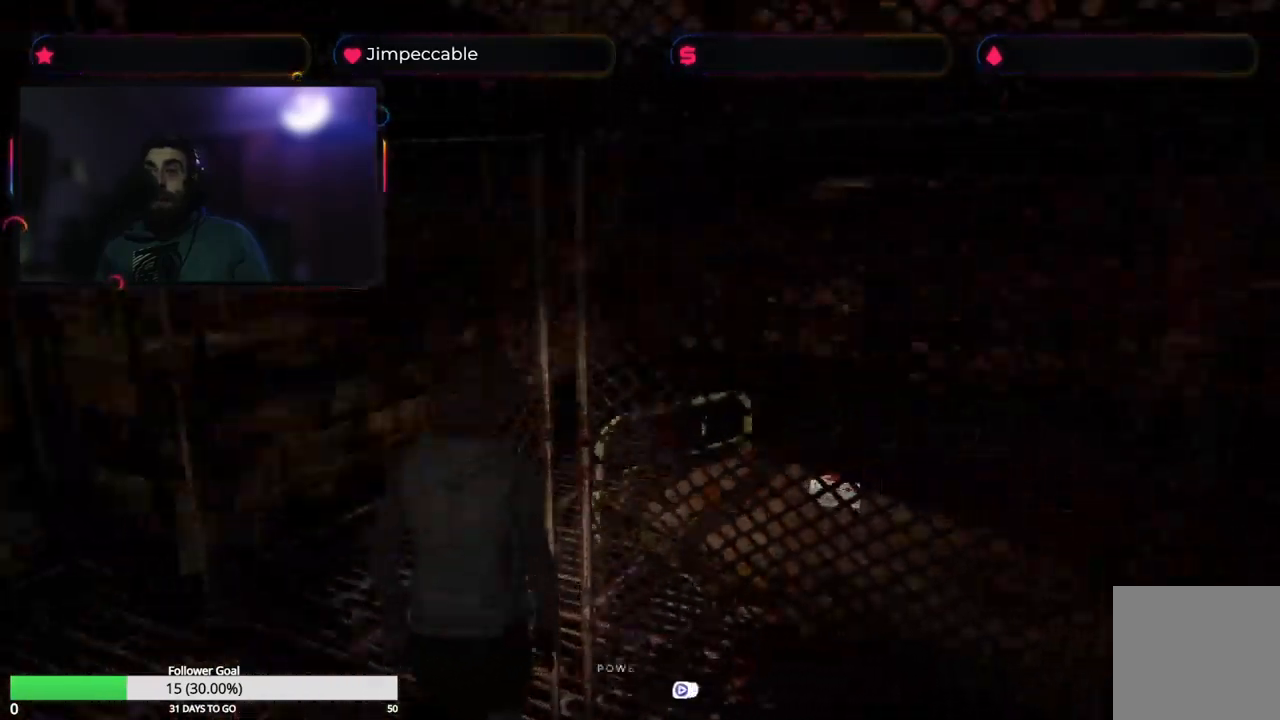
{"buttons": [], "left_stick": "center", "right_stick": "center", "events": [[117, "left_stick", "up-left"], [134, "L2", "up"], [284, "left_stick", "left"], [484, "left_stick", "center"]]}
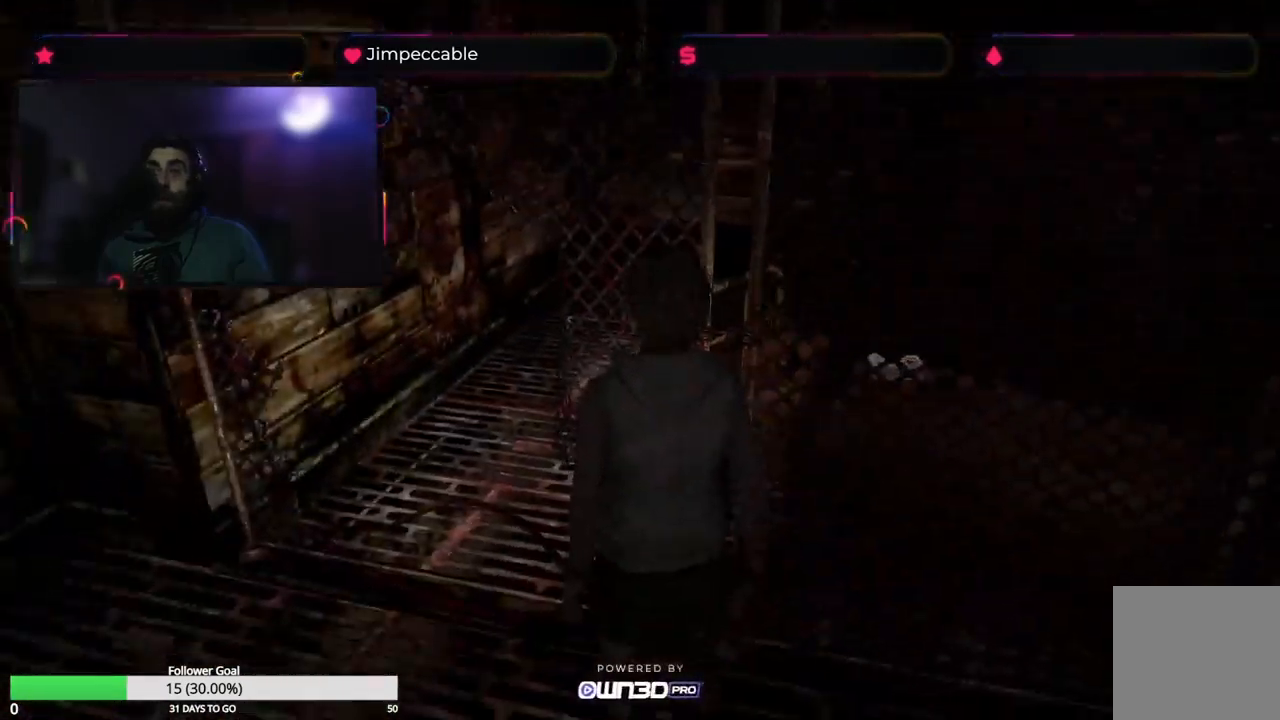
{"buttons": [], "left_stick": "up", "right_stick": "center", "events": [[250, "left_stick", "up-left"], [350, "left_stick", "up"]]}
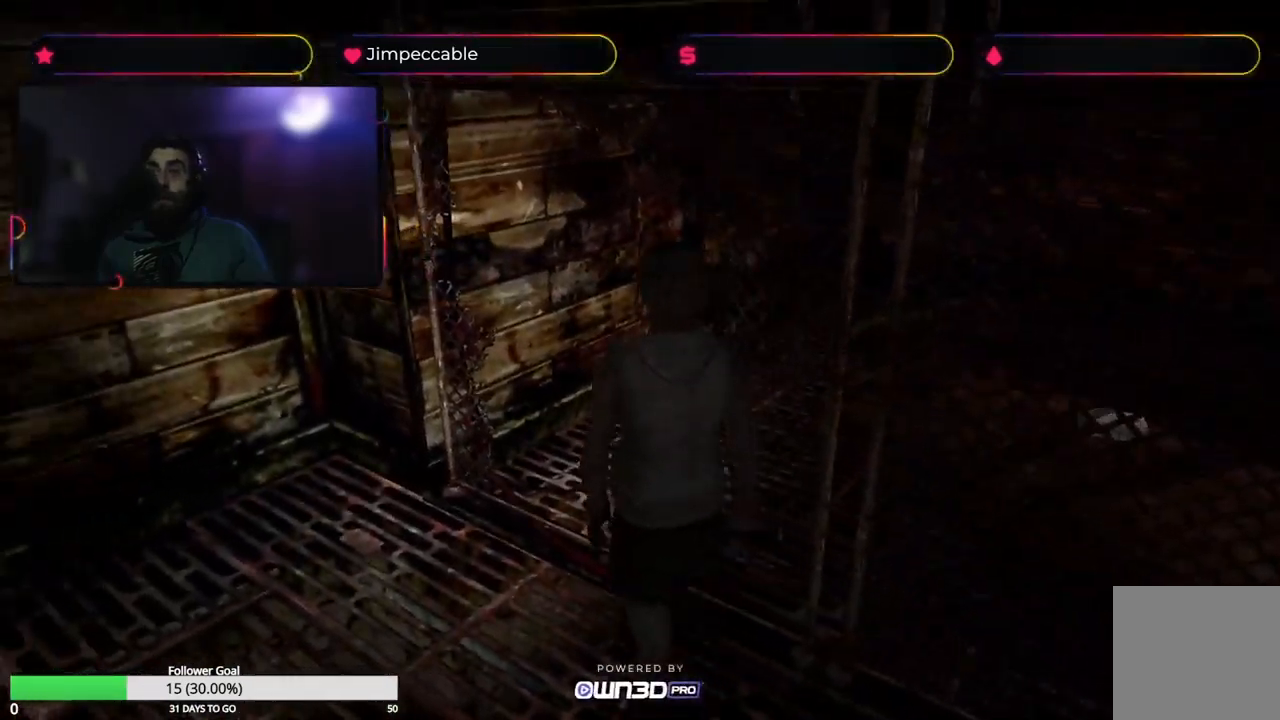
{"buttons": [], "left_stick": "center", "right_stick": "center", "events": [[450, "left_stick", "center"]]}
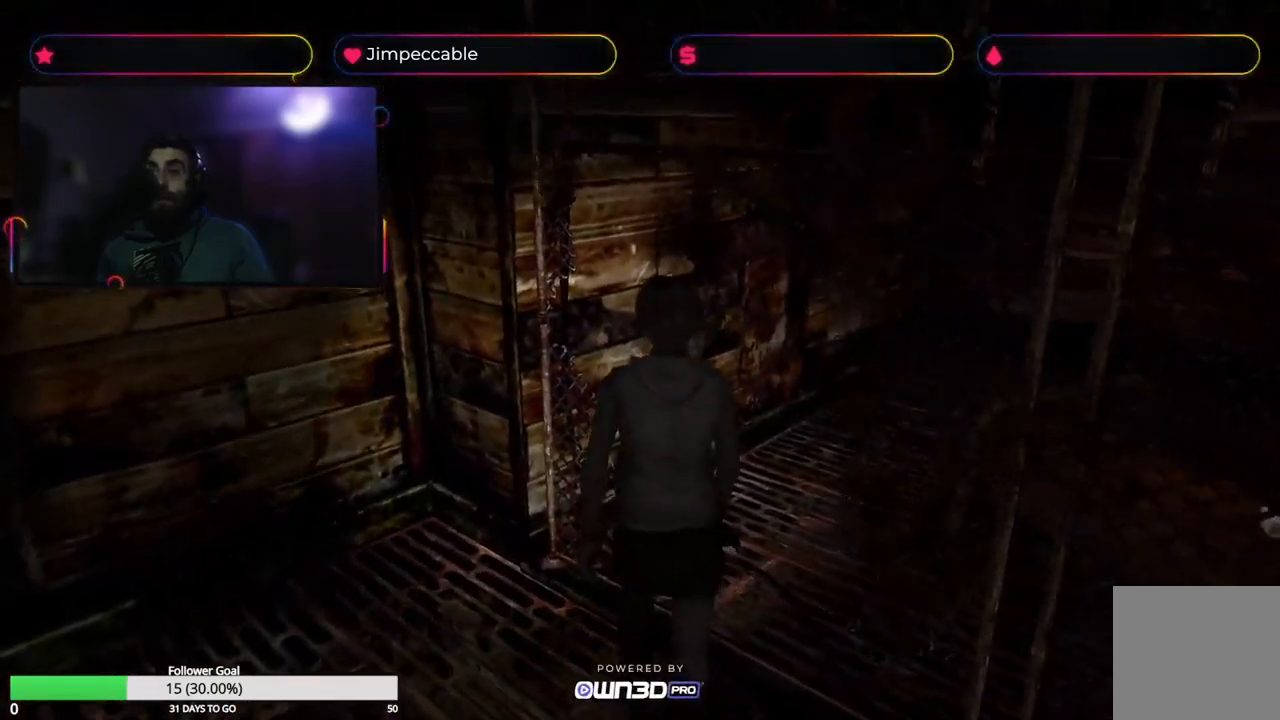
{"buttons": [], "left_stick": "center", "right_stick": "center", "events": []}
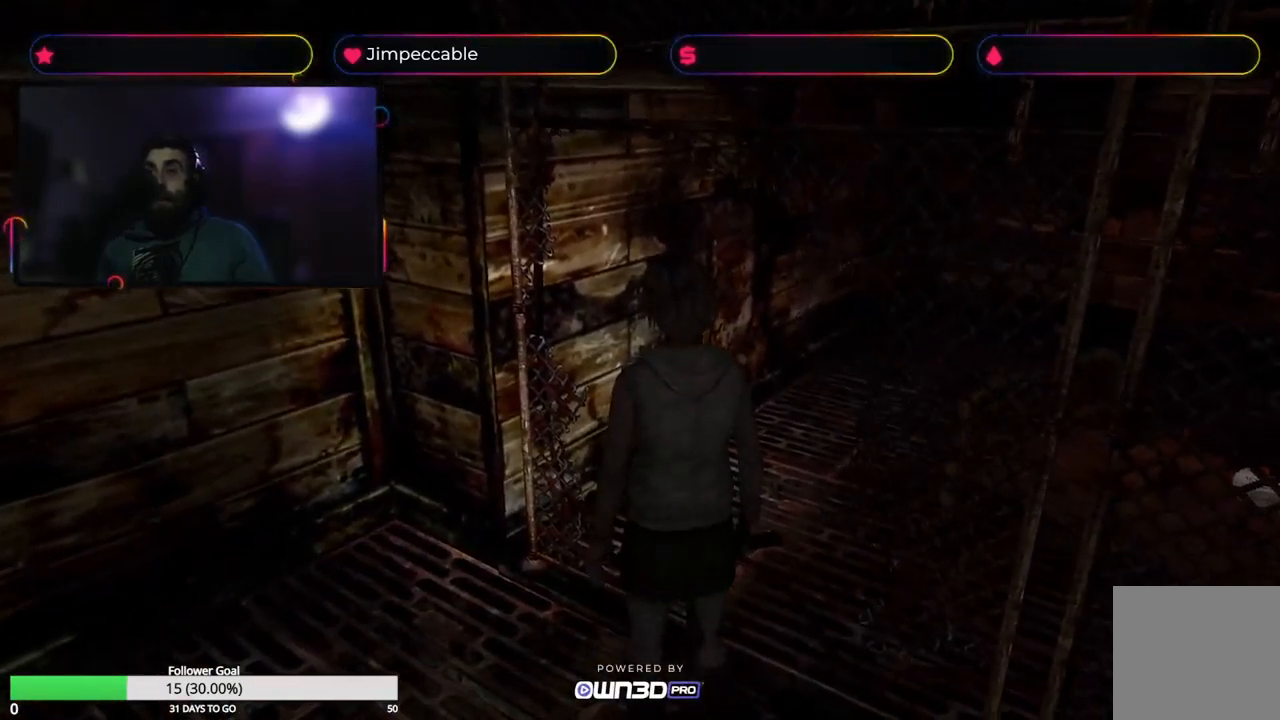
{"buttons": ["X"], "left_stick": "up-right", "right_stick": "center", "events": [[50, "left_stick", "up"], [284, "X", "down"], [300, "left_stick", "up-right"]]}
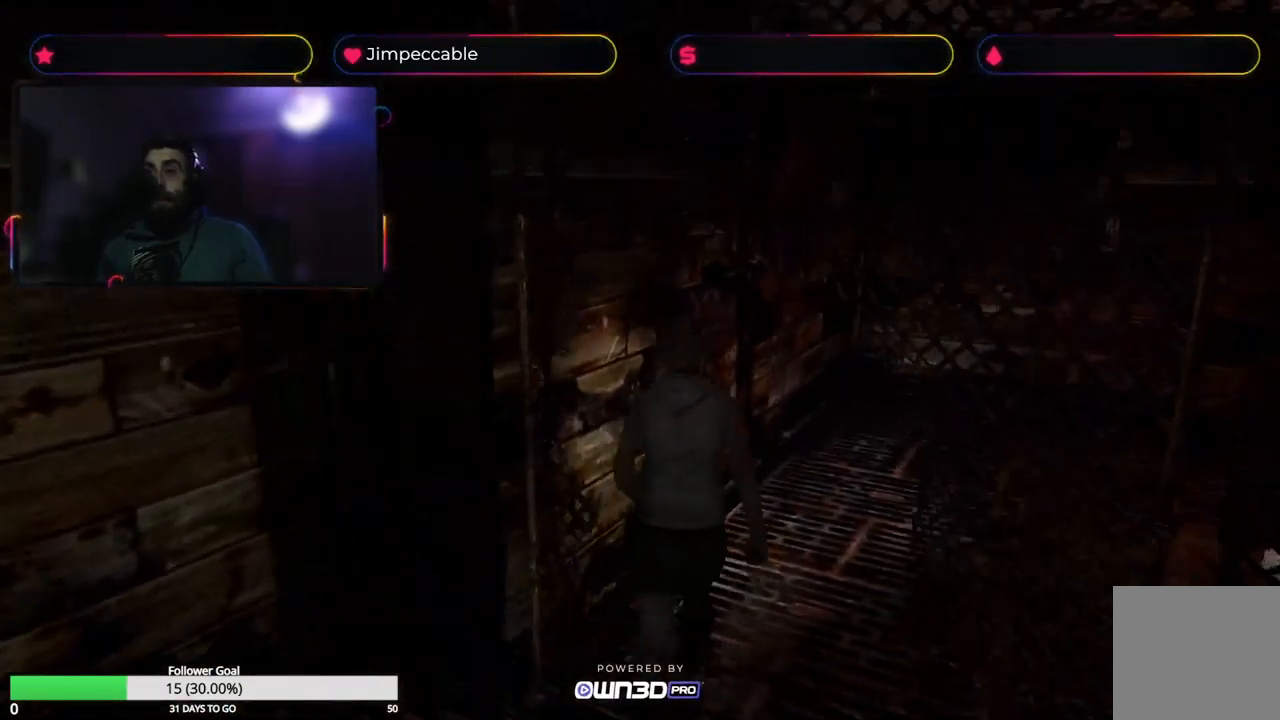
{"buttons": [], "left_stick": "right", "right_stick": "center", "events": [[150, "left_stick", "up"], [284, "X", "up"], [450, "left_stick", "right"]]}
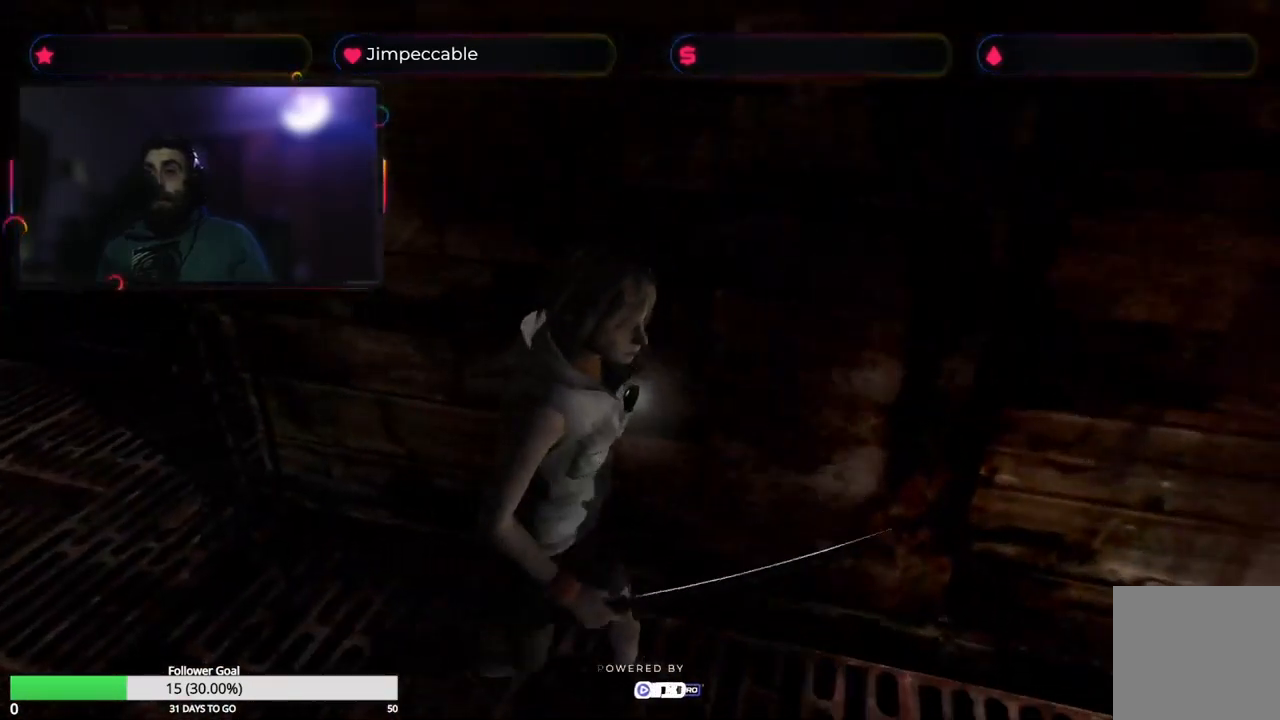
{"buttons": [], "left_stick": "center", "right_stick": "center", "events": [[217, "left_stick", "center"]]}
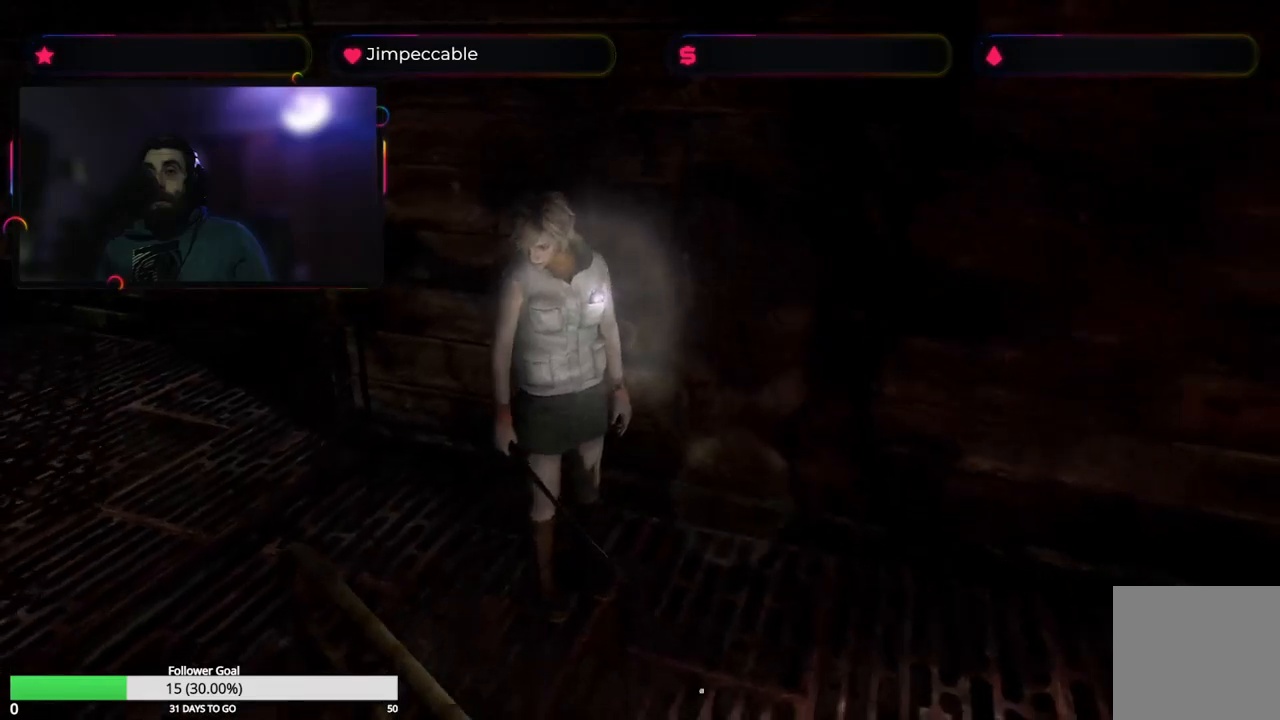
{"buttons": [], "left_stick": "up-left", "right_stick": "center", "events": [[266, "left_stick", "up-left"]]}
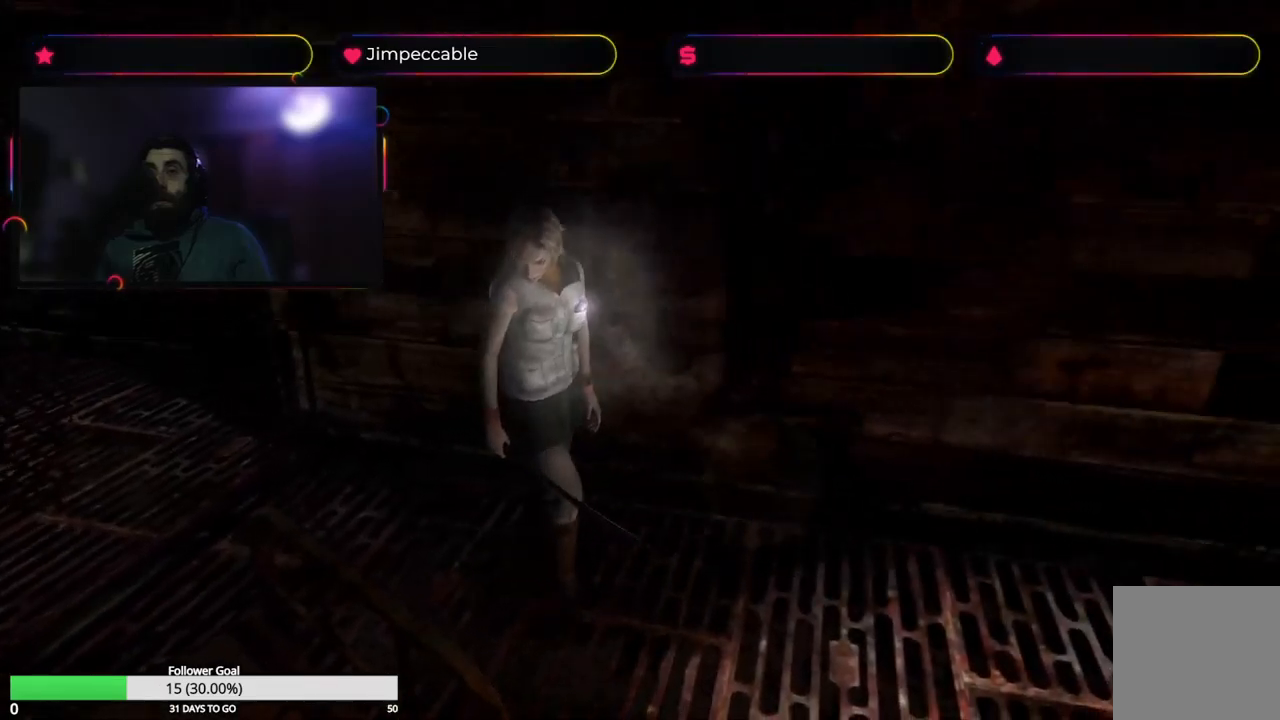
{"buttons": ["X"], "left_stick": "up-right", "right_stick": "center", "events": [[133, "left_stick", "up-right"], [183, "X", "down"]]}
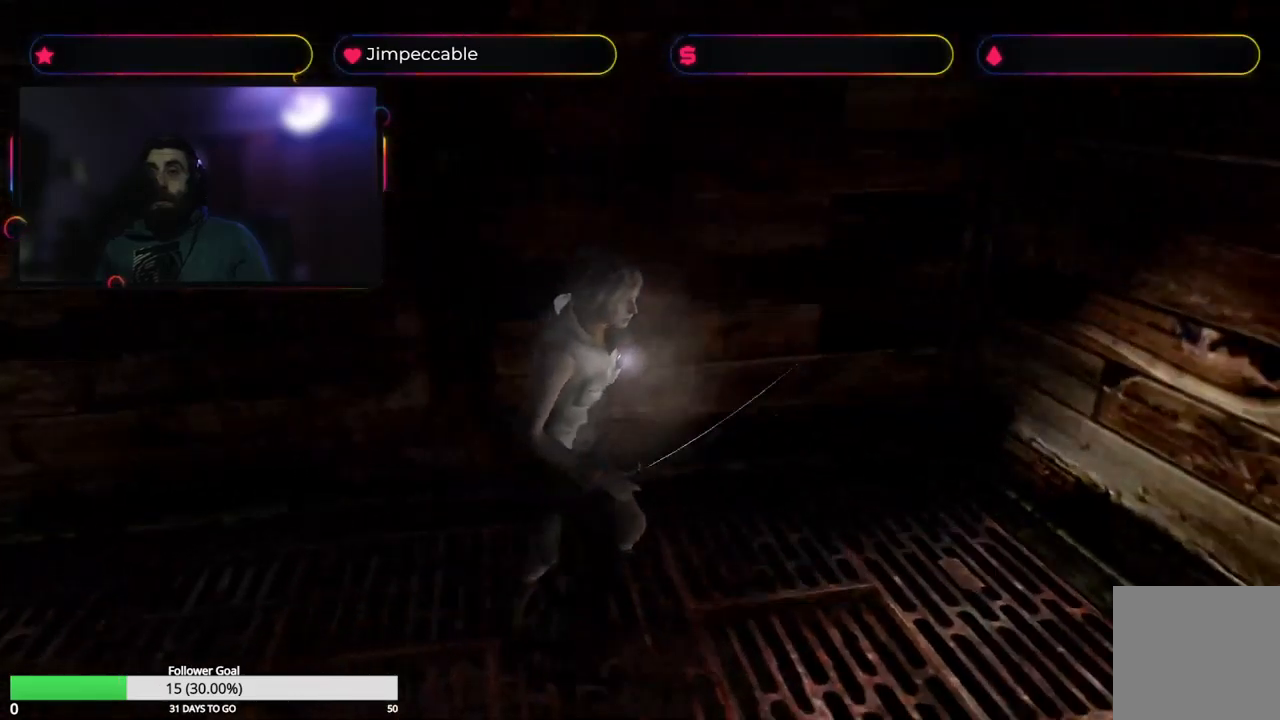
{"buttons": ["X"], "left_stick": "up", "right_stick": "center", "events": [[450, "left_stick", "up"]]}
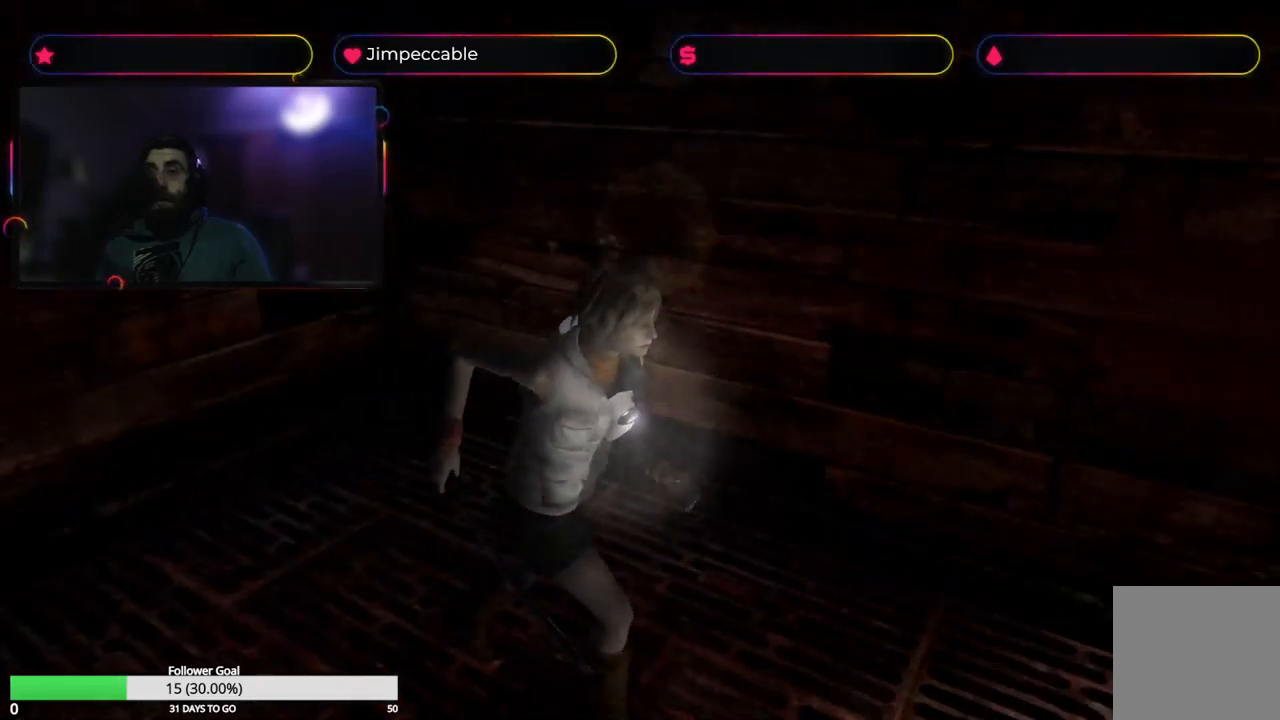
{"buttons": ["X"], "left_stick": "up", "right_stick": "center", "events": [[116, "left_stick", "up-left"], [416, "left_stick", "up"]]}
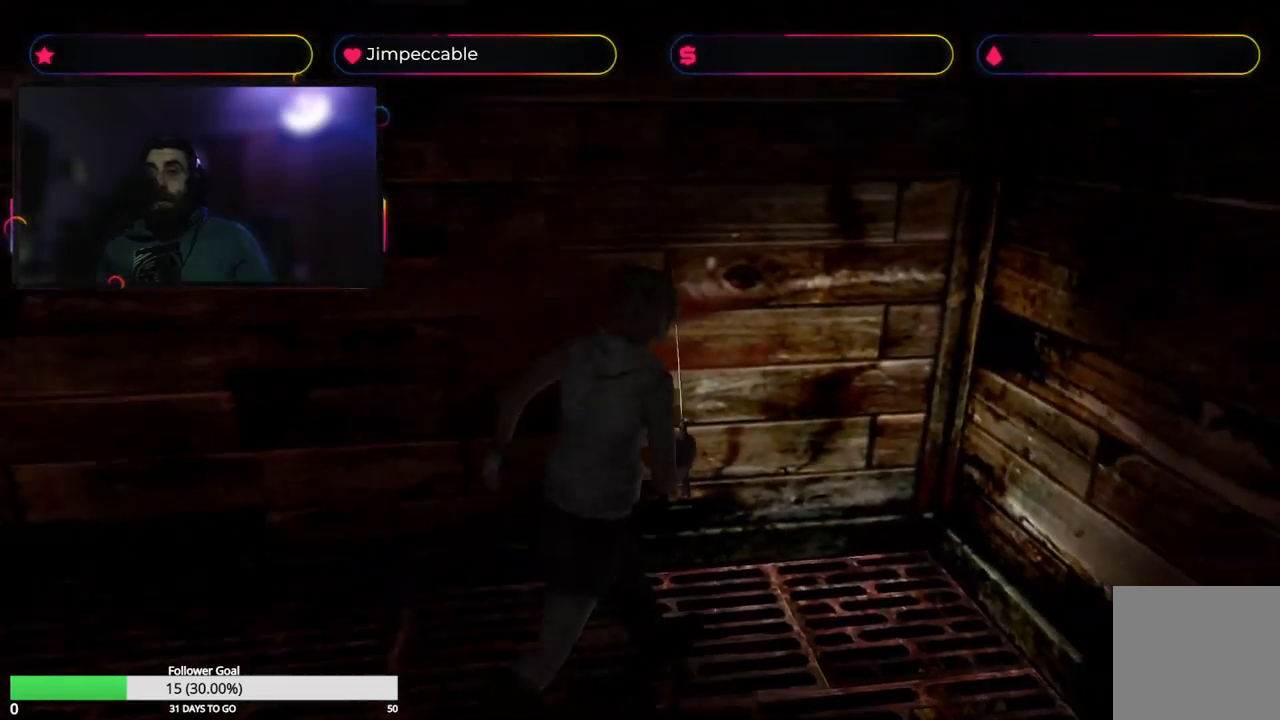
{"buttons": [], "left_stick": "up", "right_stick": "center", "events": [[100, "left_stick", "up-right"], [316, "L1", "down"], [316, "R1", "down"], [316, "left_stick", "up"], [350, "X", "up"], [500, "L1", "up"], [500, "R1", "up"]]}
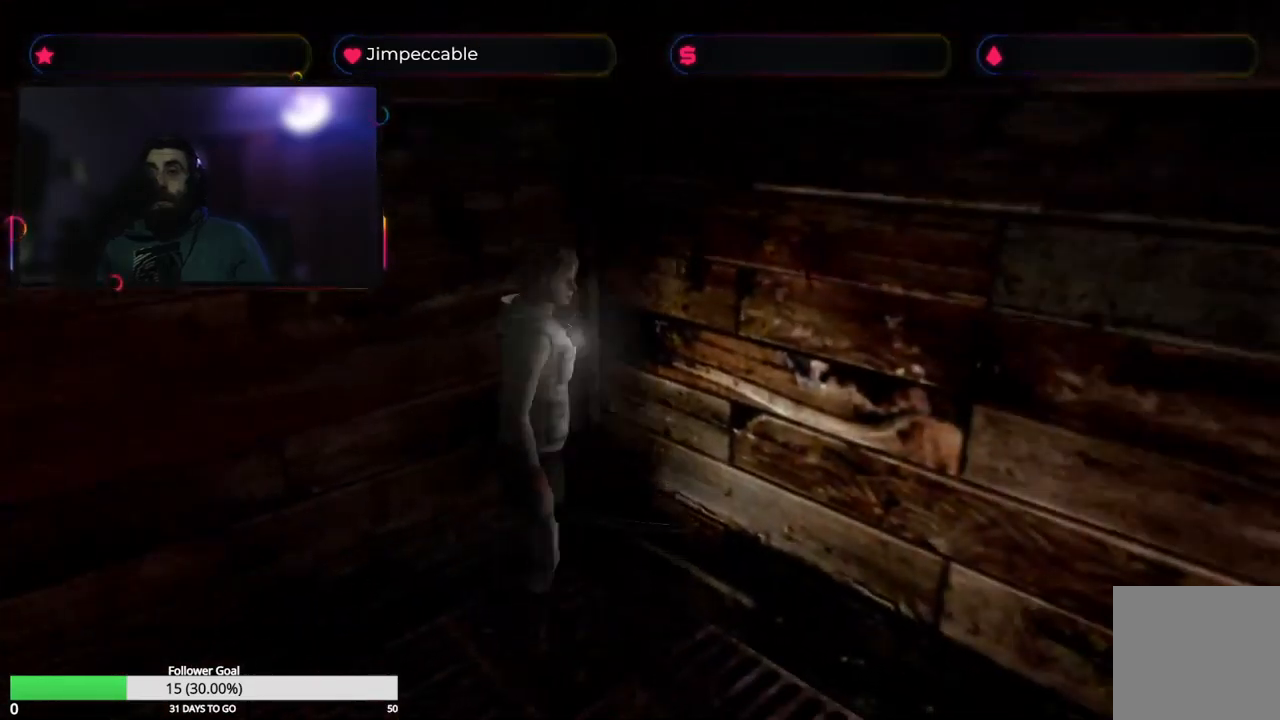
{"buttons": ["L2"], "left_stick": "center", "right_stick": "center", "events": [[83, "left_stick", "center"], [266, "L2", "down"]]}
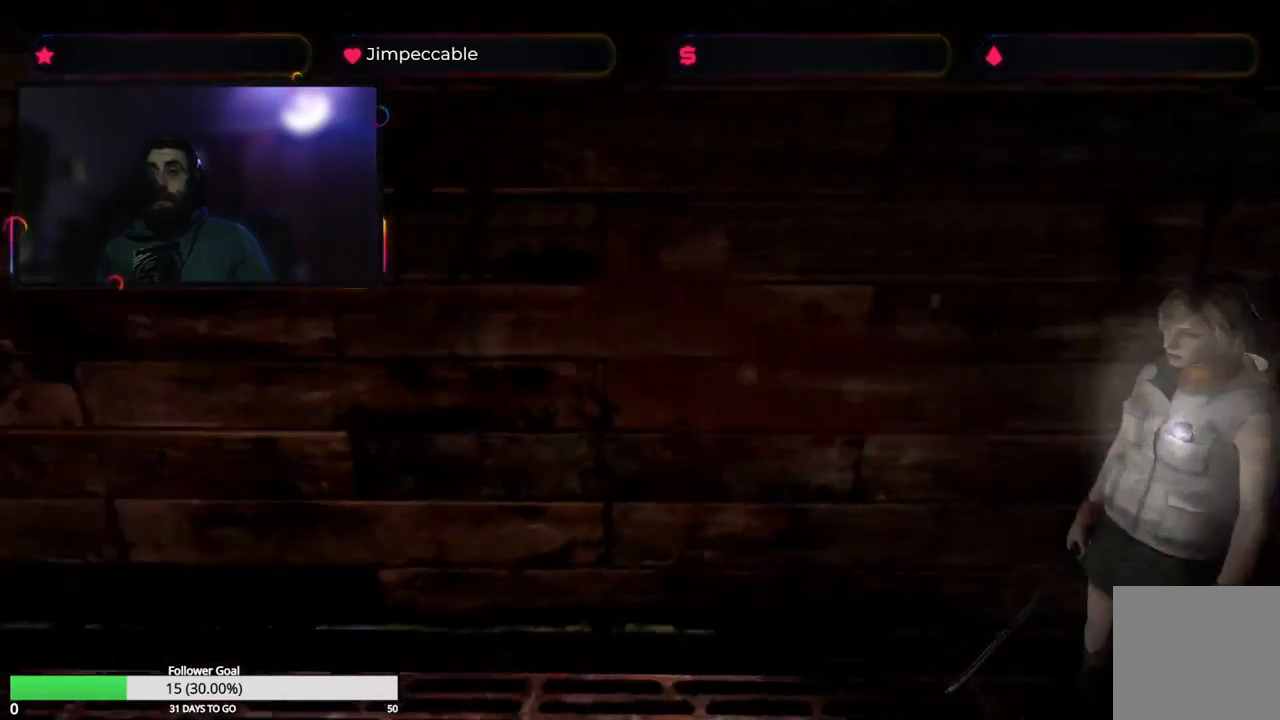
{"buttons": ["L2"], "left_stick": "center", "right_stick": "center", "events": []}
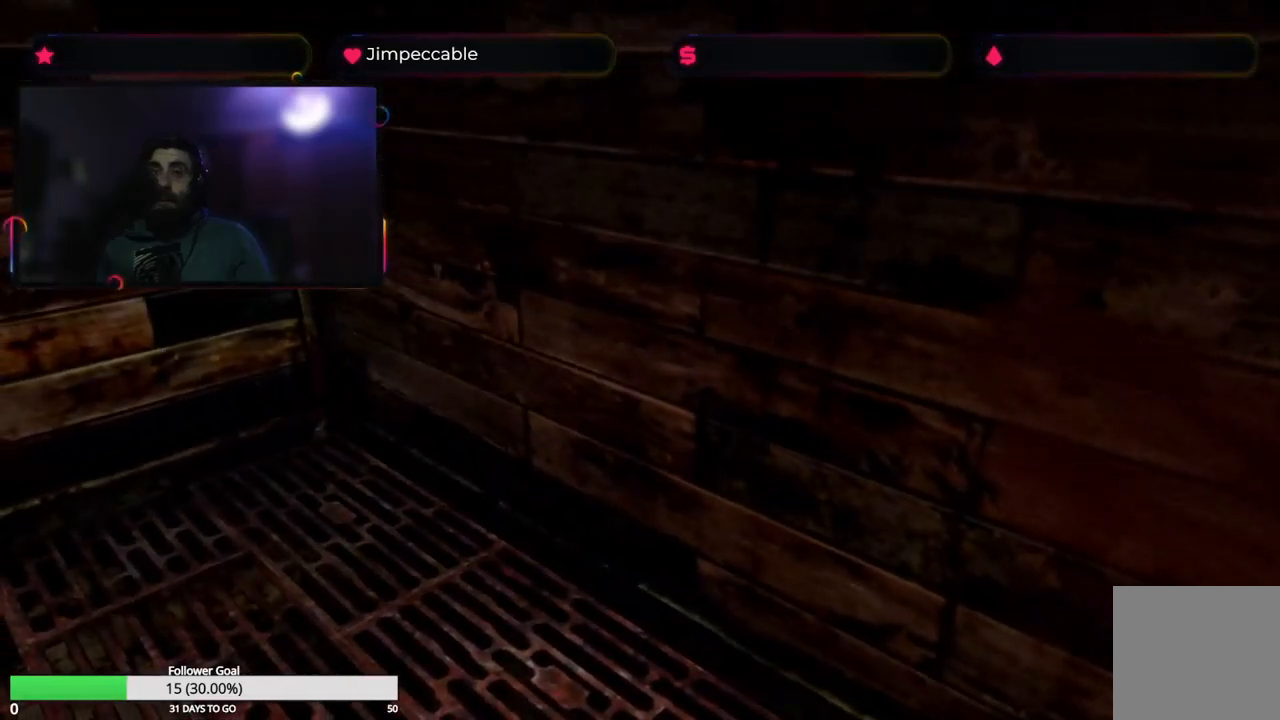
{"buttons": ["L2"], "left_stick": "up", "right_stick": "center", "events": [[100, "left_stick", "up"]]}
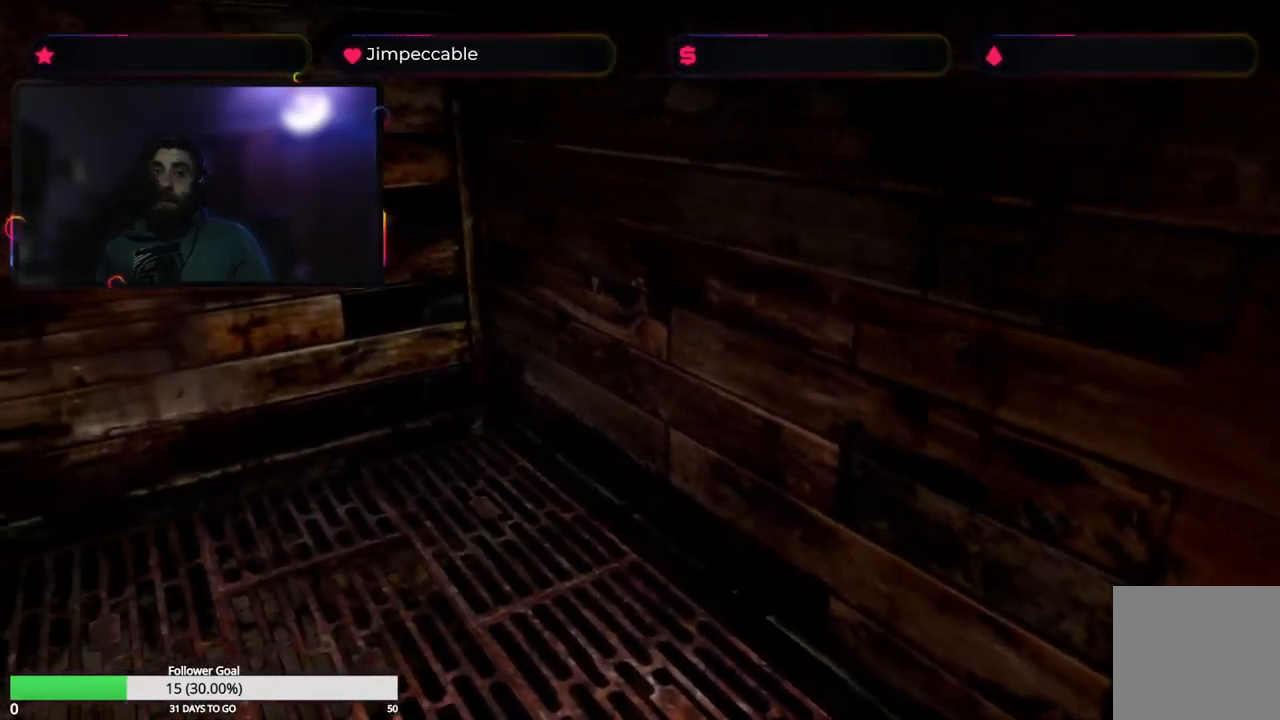
{"buttons": ["L2", "R2"], "left_stick": "up", "right_stick": "center", "events": [[50, "left_stick", "up-left"], [66, "R2", "down"], [283, "left_stick", "up"]]}
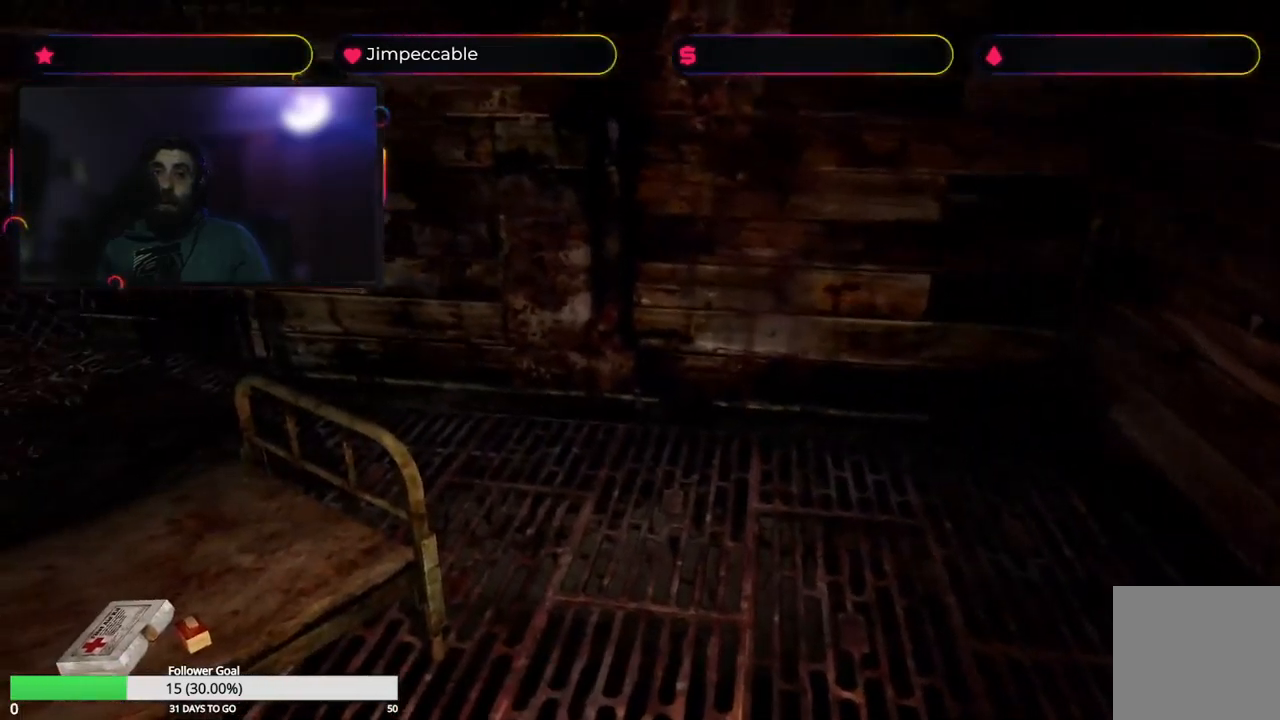
{"buttons": ["L2", "R2"], "left_stick": "up", "right_stick": "center", "events": [[216, "left_stick", "center"], [433, "left_stick", "up"]]}
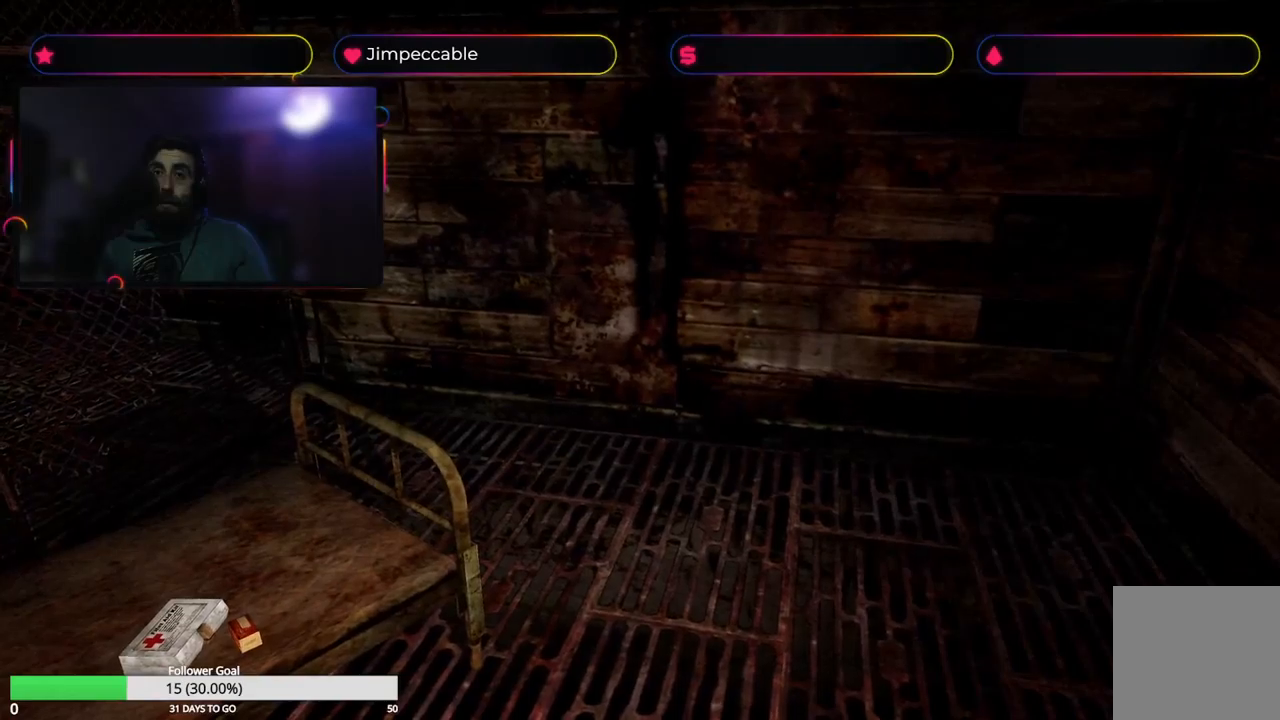
{"buttons": ["L2", "R2"], "left_stick": "left", "right_stick": "center", "events": [[117, "left_stick", "up-left"], [367, "left_stick", "left"]]}
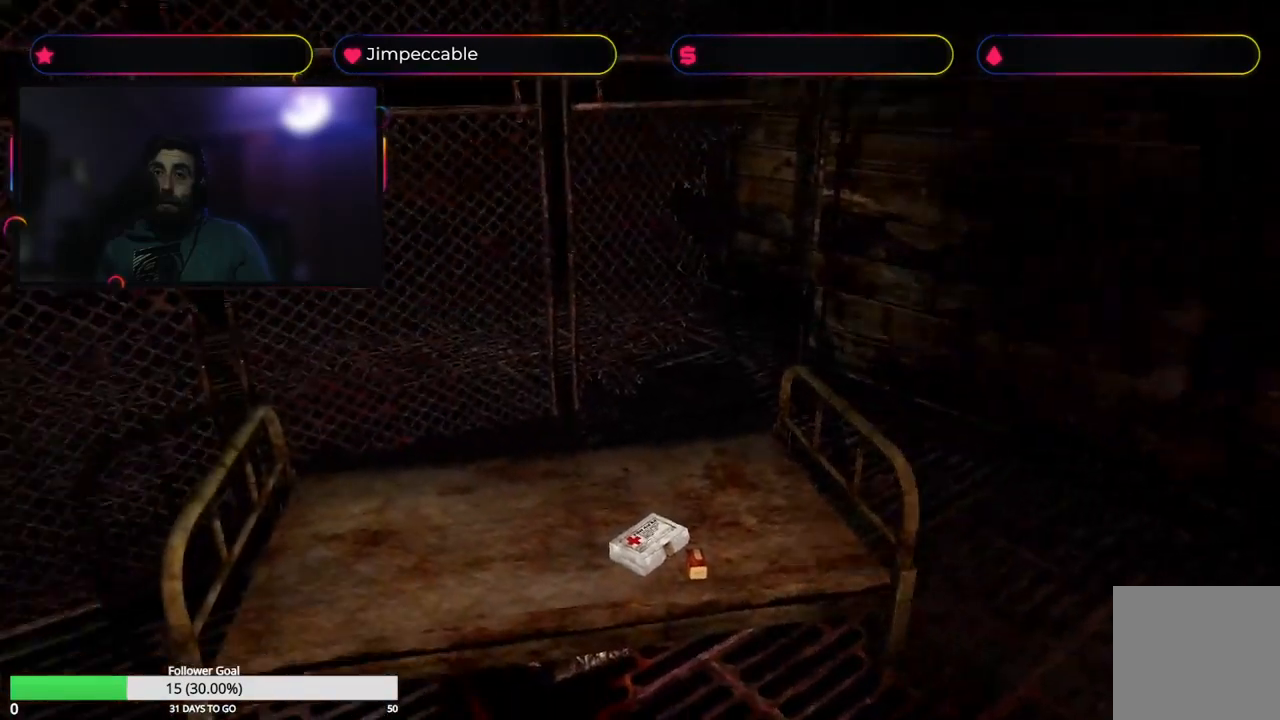
{"buttons": ["X", "R2"], "left_stick": "center", "right_stick": "center", "events": [[33, "X", "down"], [167, "left_stick", "center"], [267, "L2", "up"]]}
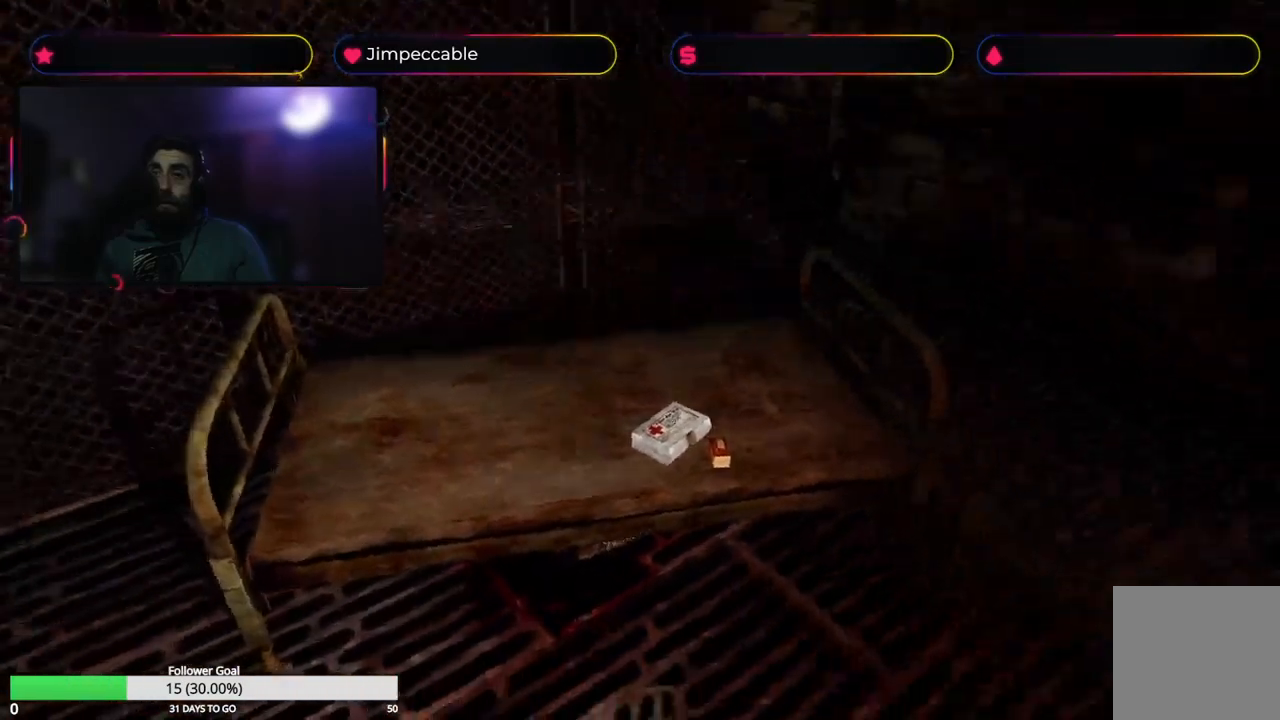
{"buttons": ["R2"], "left_stick": "up", "right_stick": "center", "events": [[100, "left_stick", "up"], [433, "X", "up"]]}